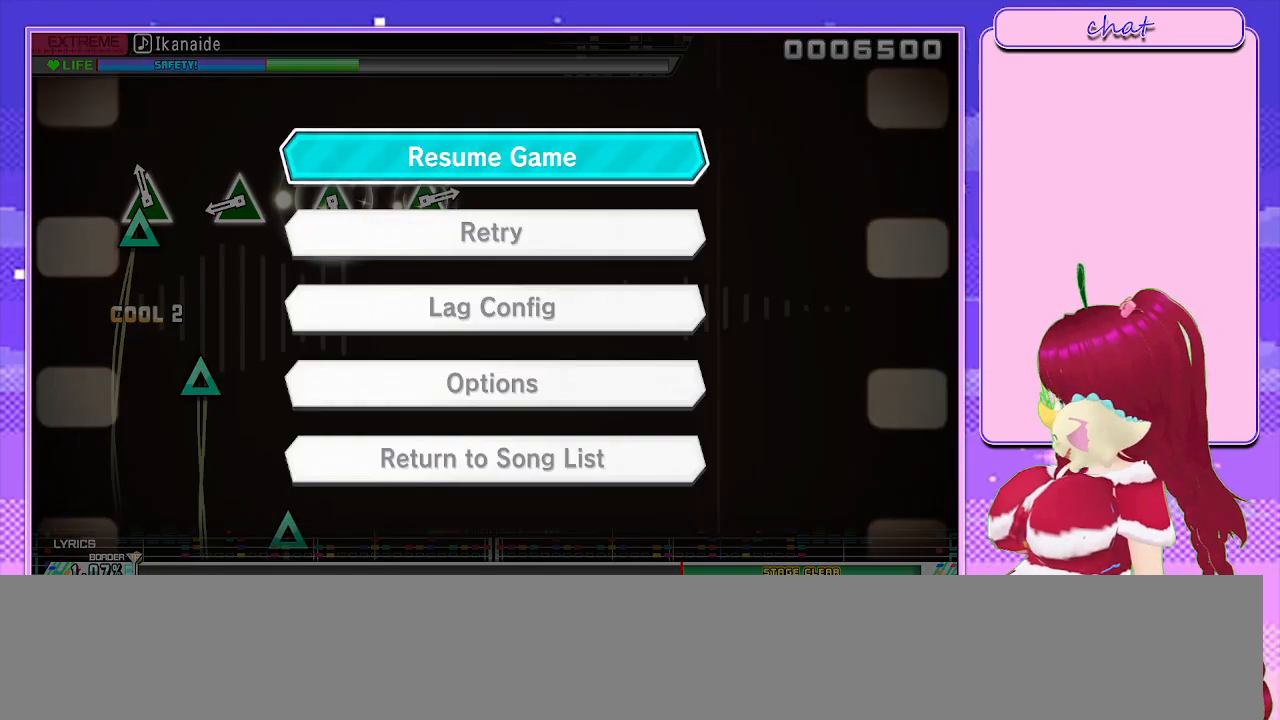
Gameplay with a controller (PlayStation layout); each line is a JSON object with the inputs held at the frame after it. "events" lists button and stick changes between this image and that frame as [ms after this image, input, new state], when the widget could be followed in between.
{"buttons": [], "left_stick": "center", "right_stick": "center", "events": []}
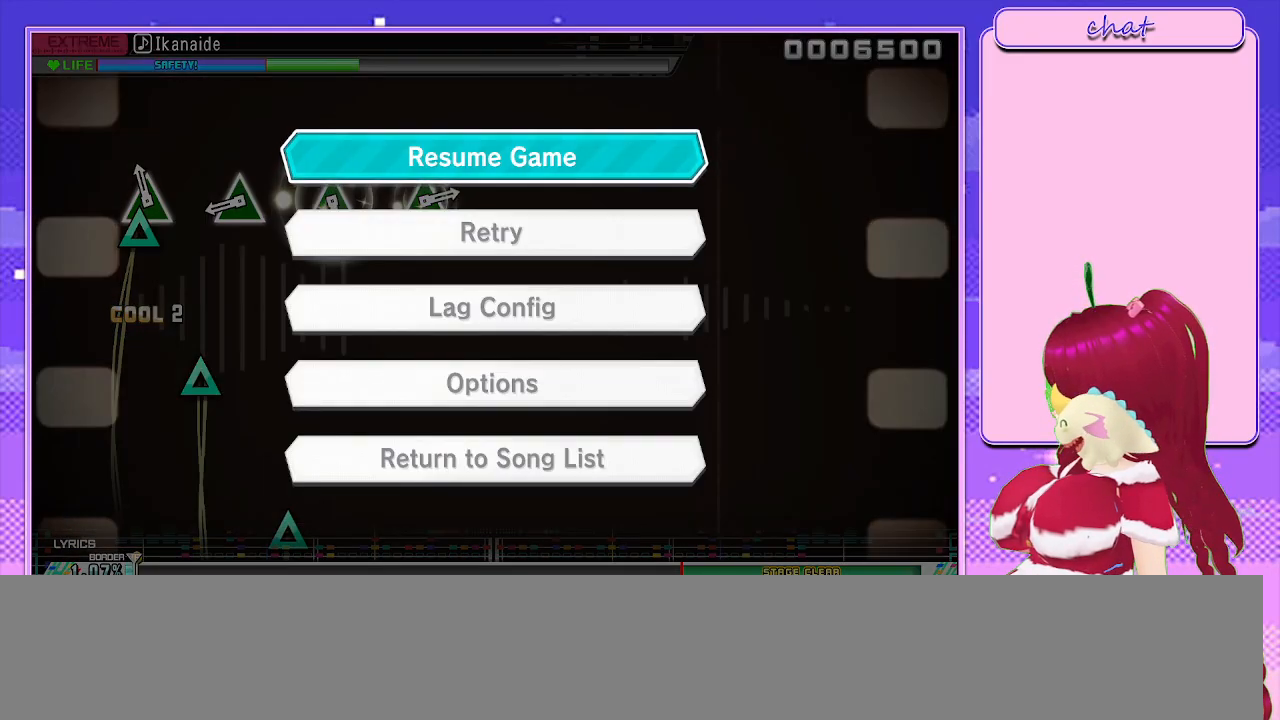
{"buttons": [], "left_stick": "center", "right_stick": "center", "events": []}
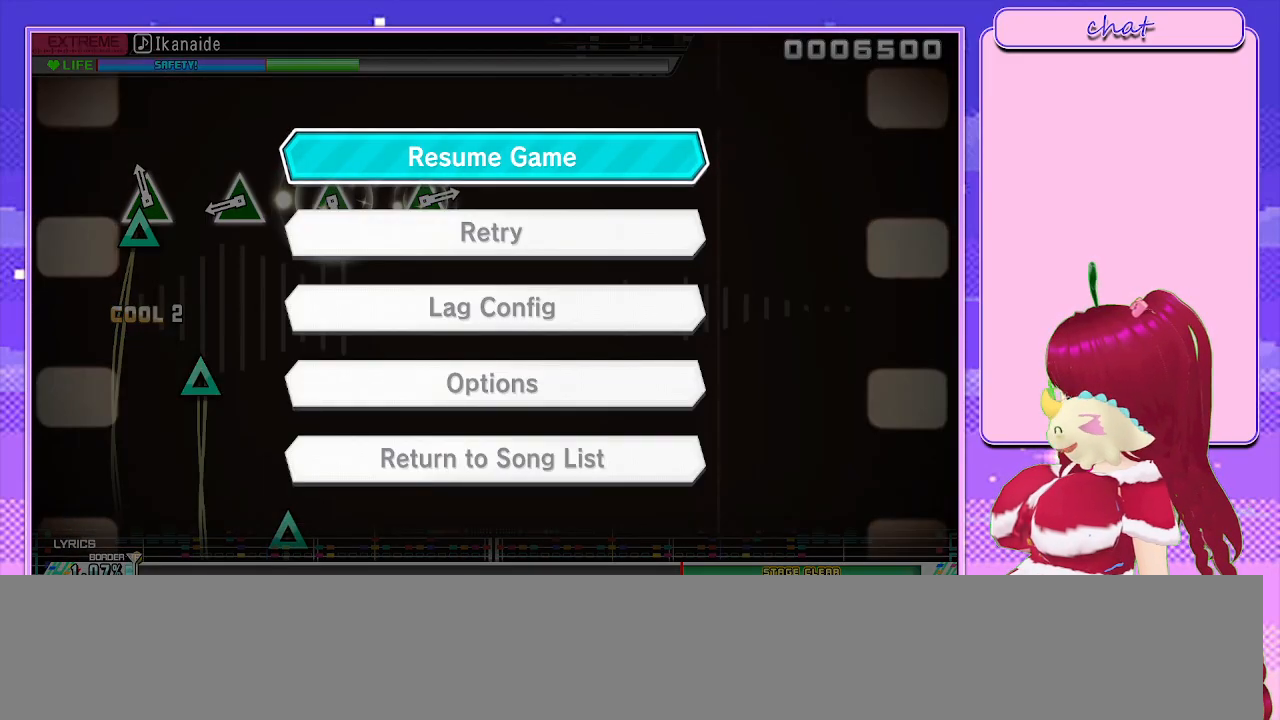
{"buttons": [], "left_stick": "center", "right_stick": "center", "events": []}
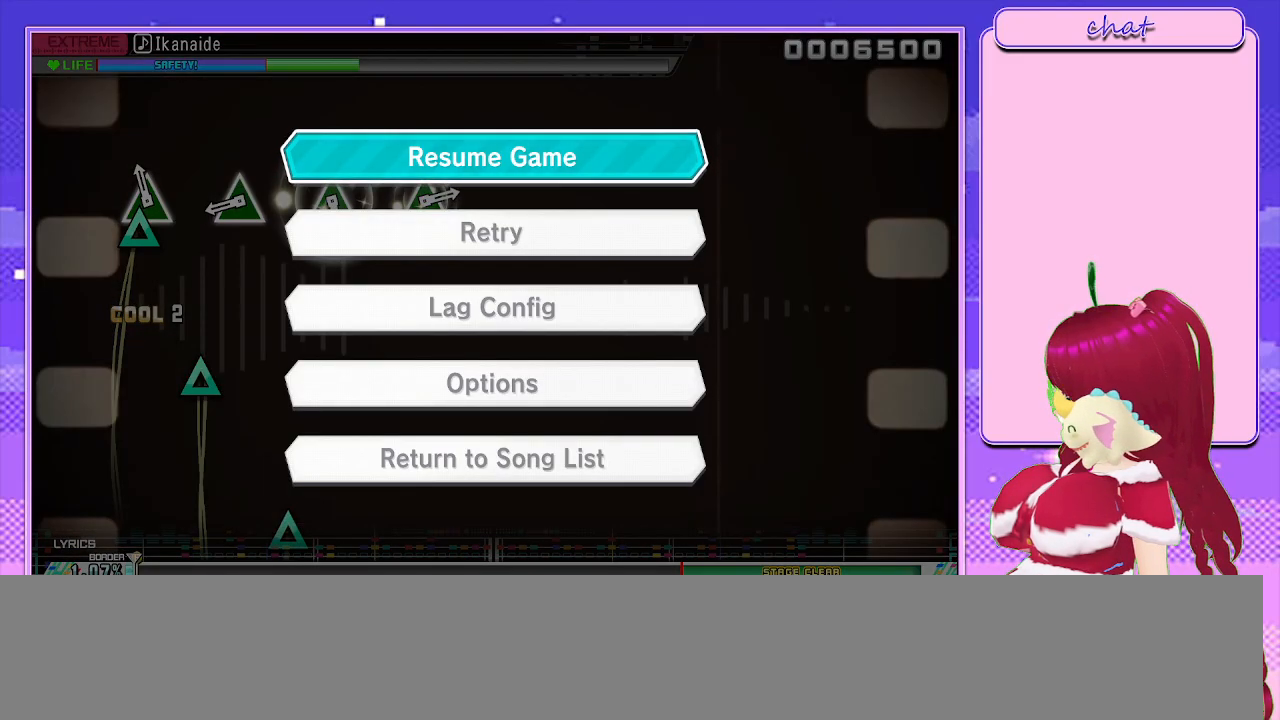
{"buttons": [], "left_stick": "center", "right_stick": "center", "events": []}
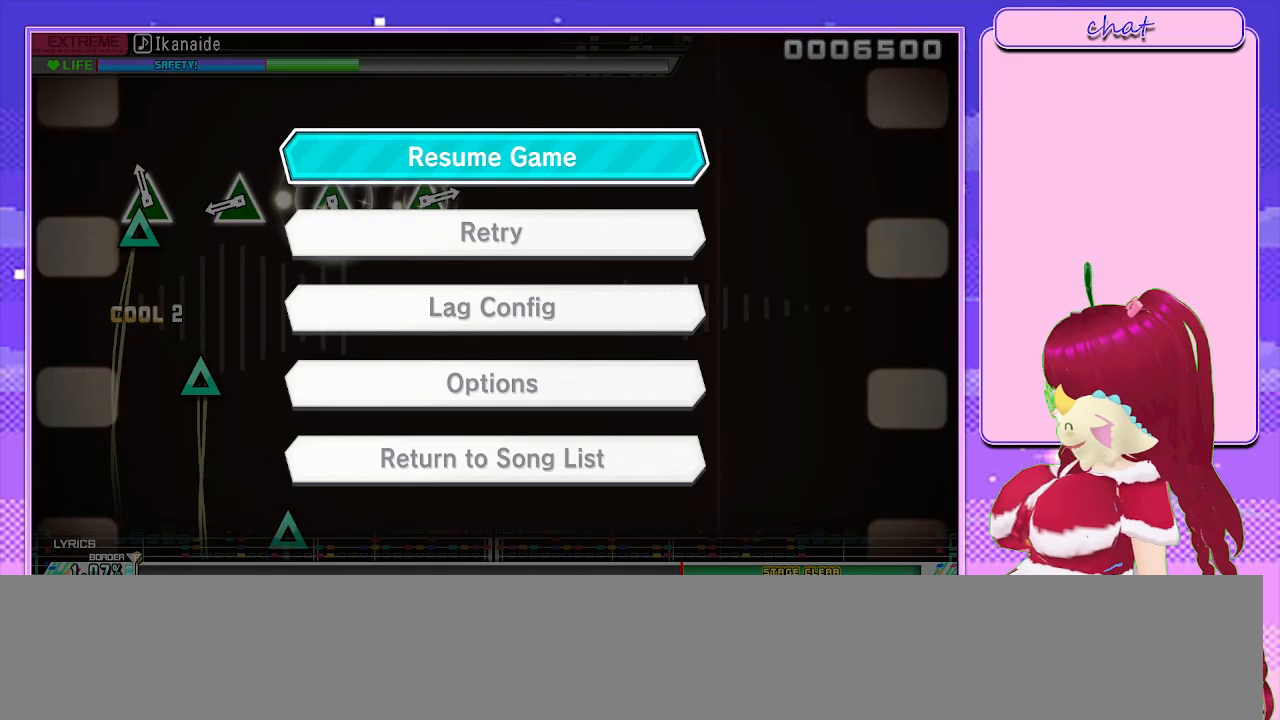
{"buttons": [], "left_stick": "center", "right_stick": "center", "events": []}
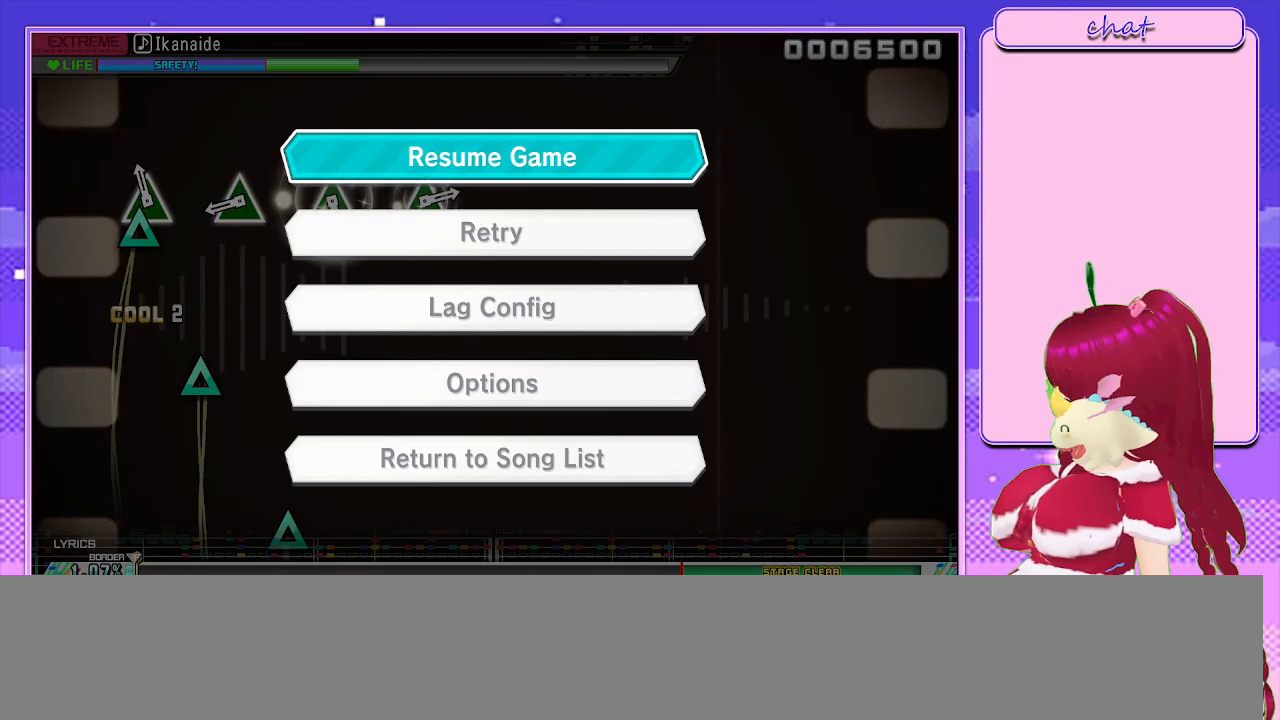
{"buttons": ["CROSS"], "left_stick": "center", "right_stick": "center", "events": [[317, "DPAD_DOWN", "down"], [433, "CROSS", "down"], [450, "DPAD_DOWN", "up"]]}
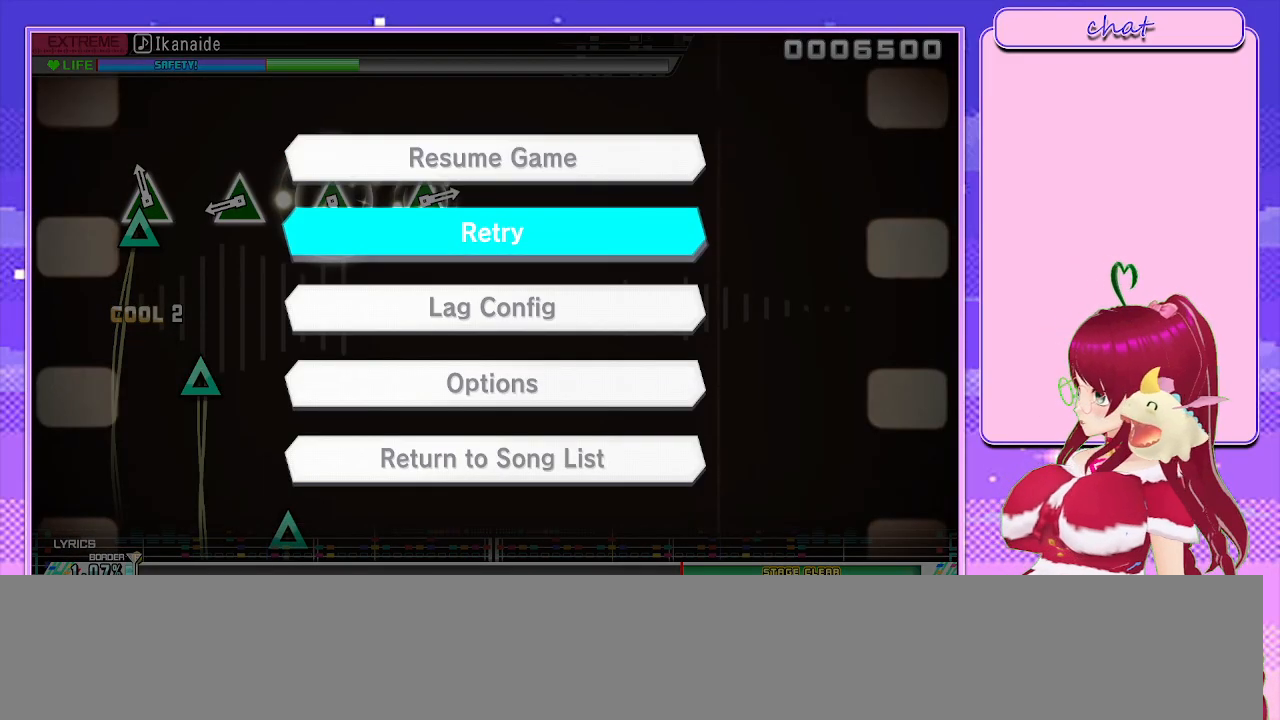
{"buttons": [], "left_stick": "center", "right_stick": "center", "events": [[17, "CROSS", "up"]]}
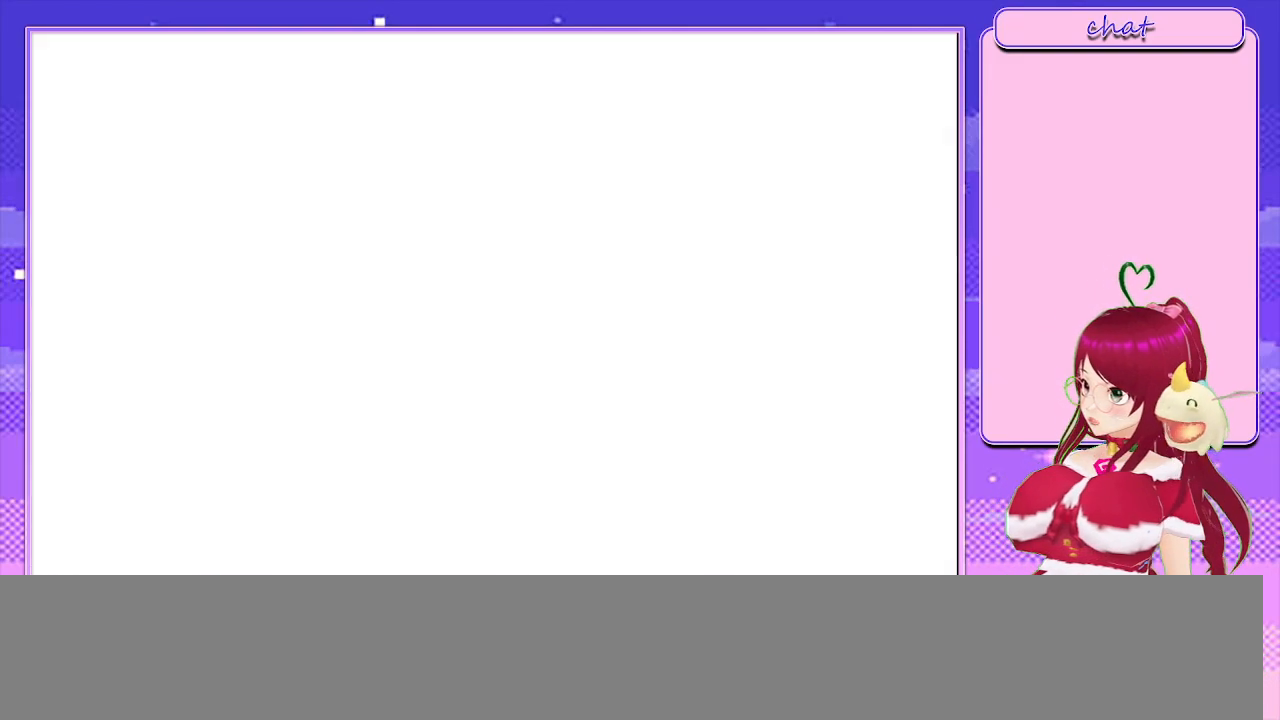
{"buttons": [], "left_stick": "center", "right_stick": "center", "events": []}
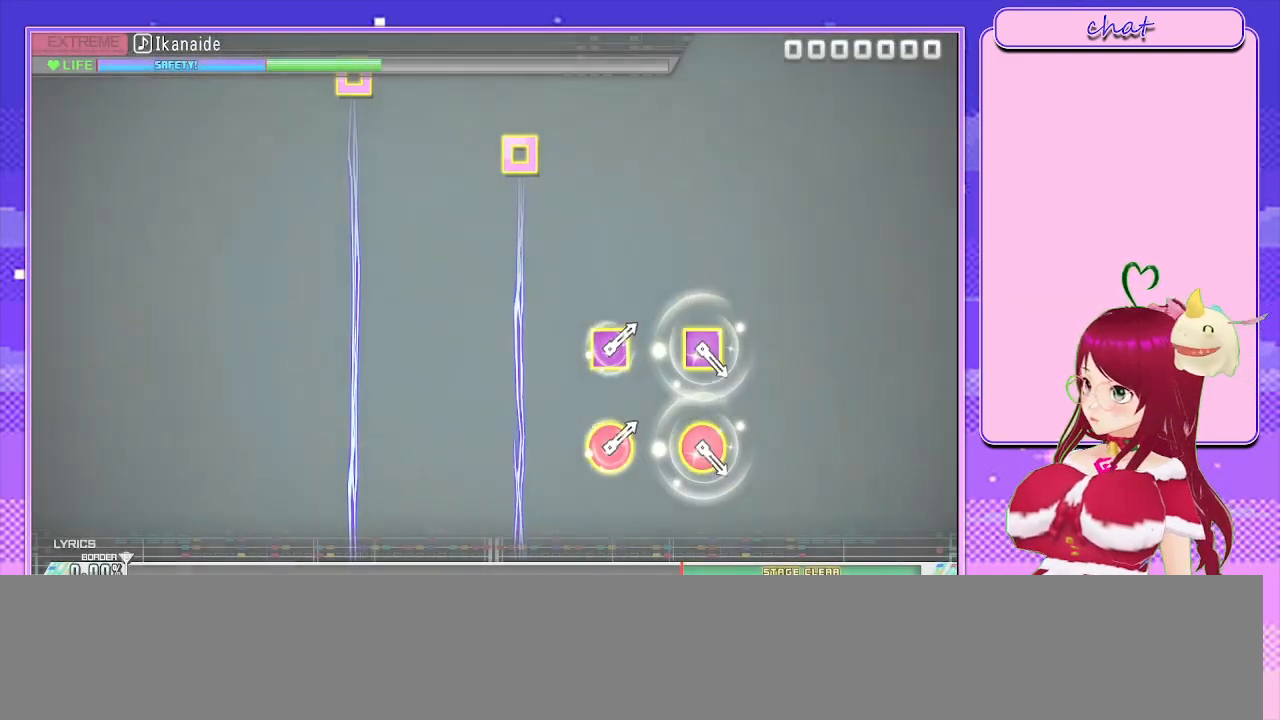
{"buttons": [], "left_stick": "center", "right_stick": "center", "events": []}
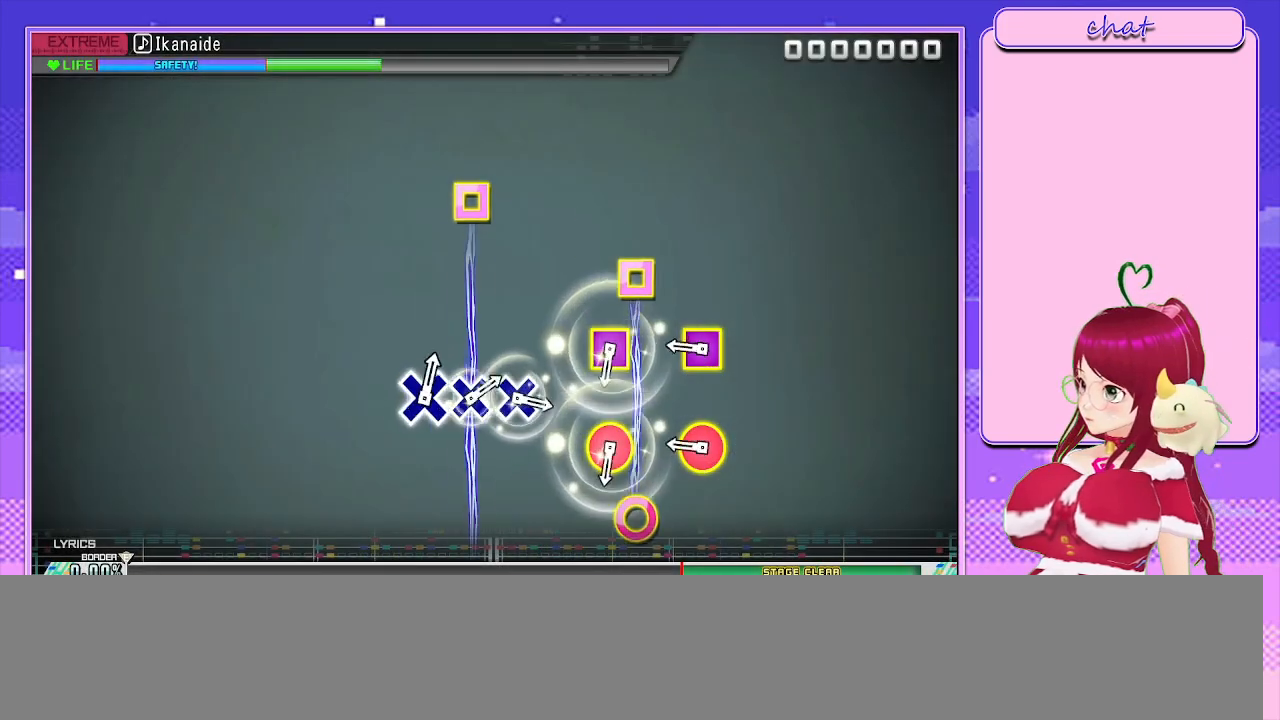
{"buttons": [], "left_stick": "center", "right_stick": "center", "events": [[317, "R1", "down"], [400, "R1", "up"]]}
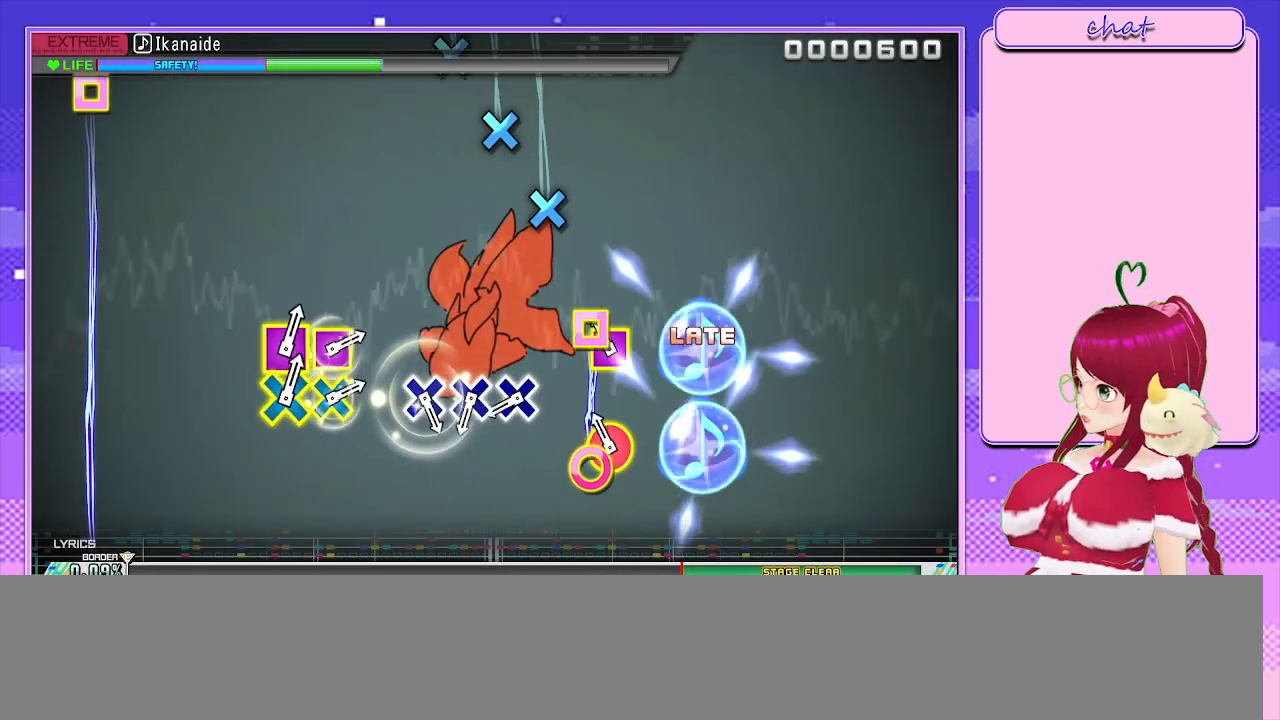
{"buttons": [], "left_stick": "center", "right_stick": "center", "events": [[83, "R1", "down"], [183, "R1", "up"], [400, "CROSS", "down"], [483, "CROSS", "up"]]}
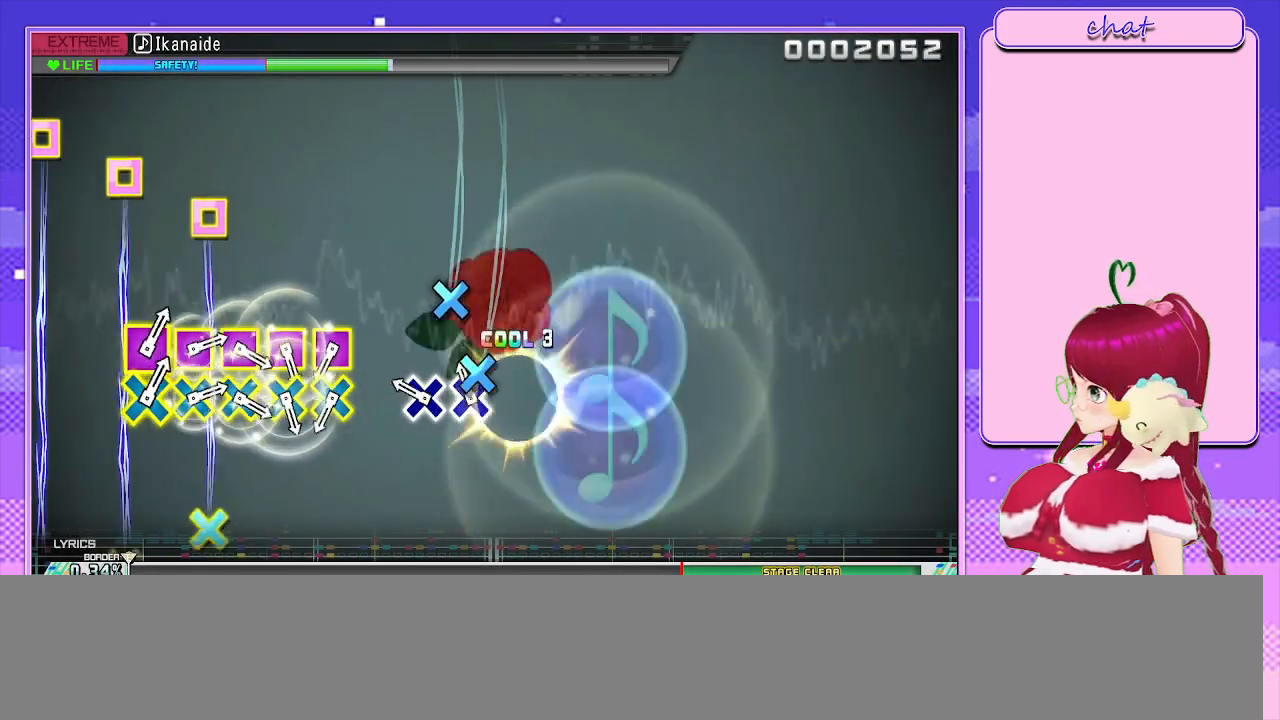
{"buttons": [], "left_stick": "center", "right_stick": "center", "events": [[67, "CROSS", "down"], [133, "CROSS", "up"], [200, "CROSS", "down"], [283, "CROSS", "up"]]}
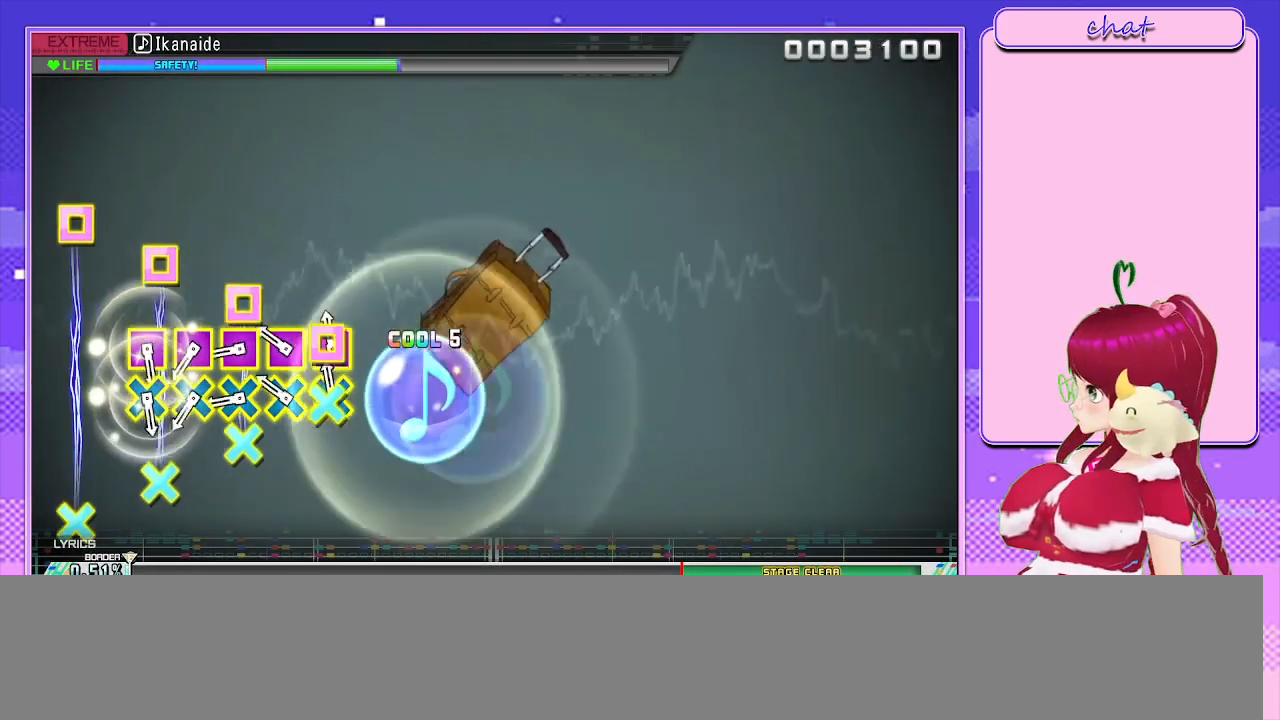
{"buttons": ["CROSS", "SQUARE"], "left_stick": "center", "right_stick": "center", "events": [[17, "CROSS", "down"], [17, "SQUARE", "down"], [83, "CROSS", "up"], [83, "SQUARE", "up"], [167, "CROSS", "down"], [183, "SQUARE", "down"], [267, "CROSS", "up"], [267, "SQUARE", "up"], [350, "CROSS", "down"], [350, "SQUARE", "down"], [433, "CROSS", "up"], [433, "SQUARE", "up"], [500, "CROSS", "down"], [500, "SQUARE", "down"]]}
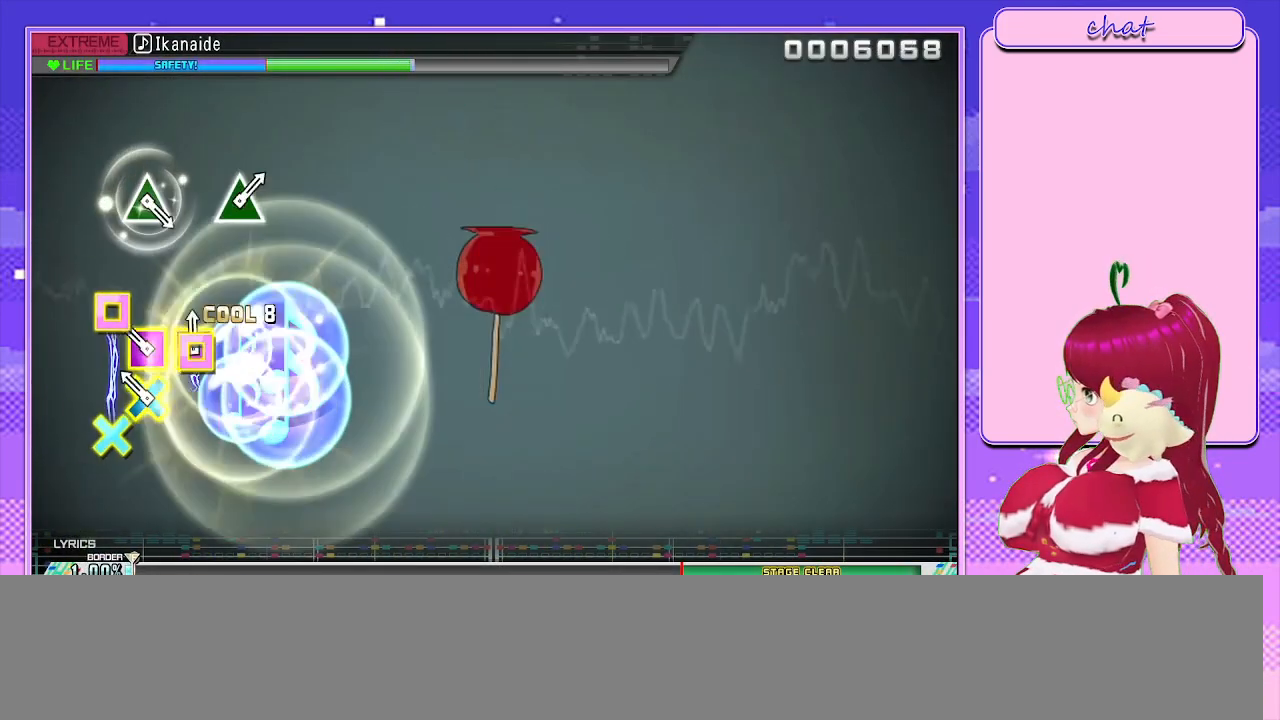
{"buttons": [], "left_stick": "center", "right_stick": "center", "events": [[83, "SQUARE", "up"], [100, "CROSS", "up"], [167, "CROSS", "down"], [167, "SQUARE", "down"], [283, "CROSS", "up"], [283, "SQUARE", "up"]]}
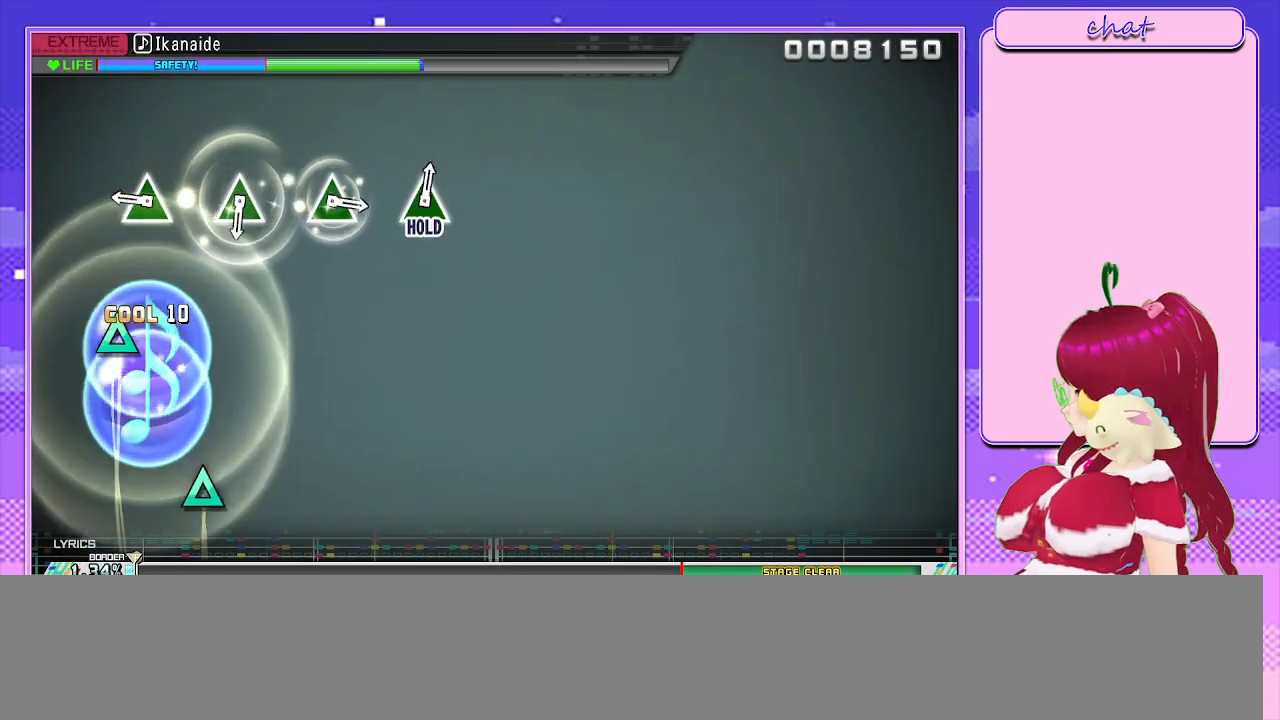
{"buttons": [], "left_stick": "center", "right_stick": "center", "events": [[267, "TRIANGLE", "down"], [350, "TRIANGLE", "up"]]}
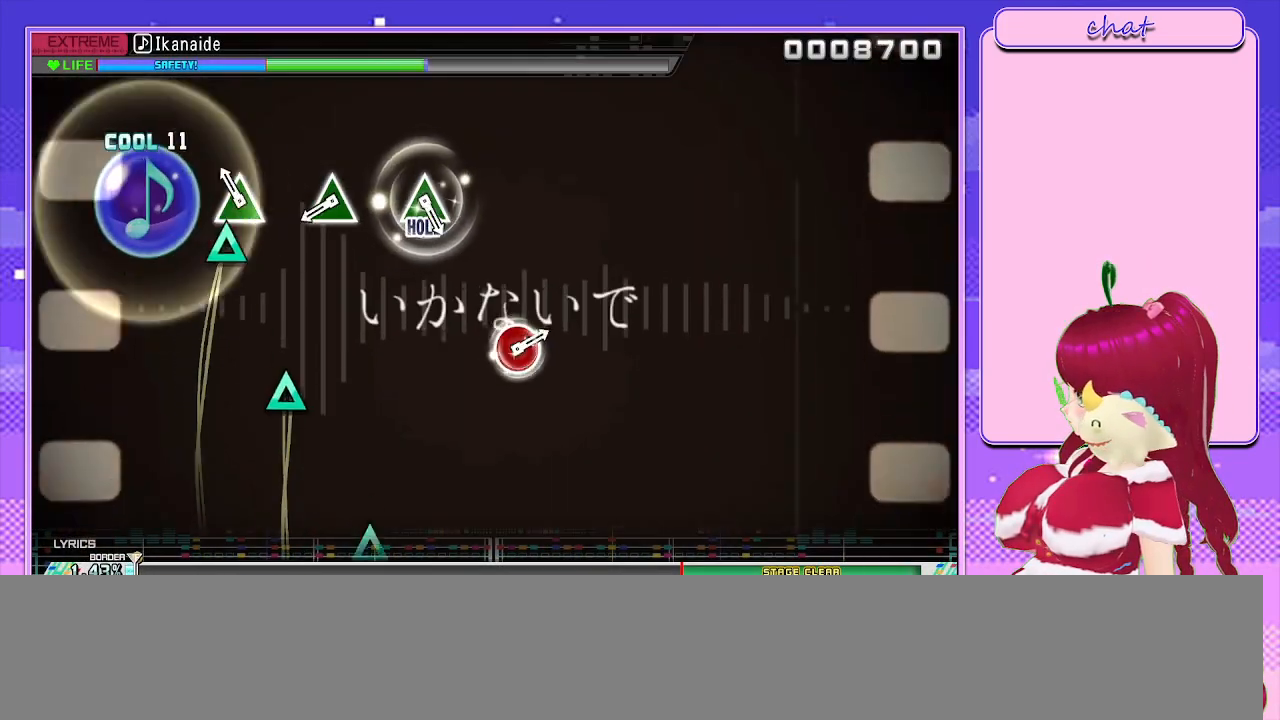
{"buttons": ["TRIANGLE"], "left_stick": "center", "right_stick": "center", "events": [[83, "TRIANGLE", "down"], [200, "TRIANGLE", "up"], [417, "TRIANGLE", "down"]]}
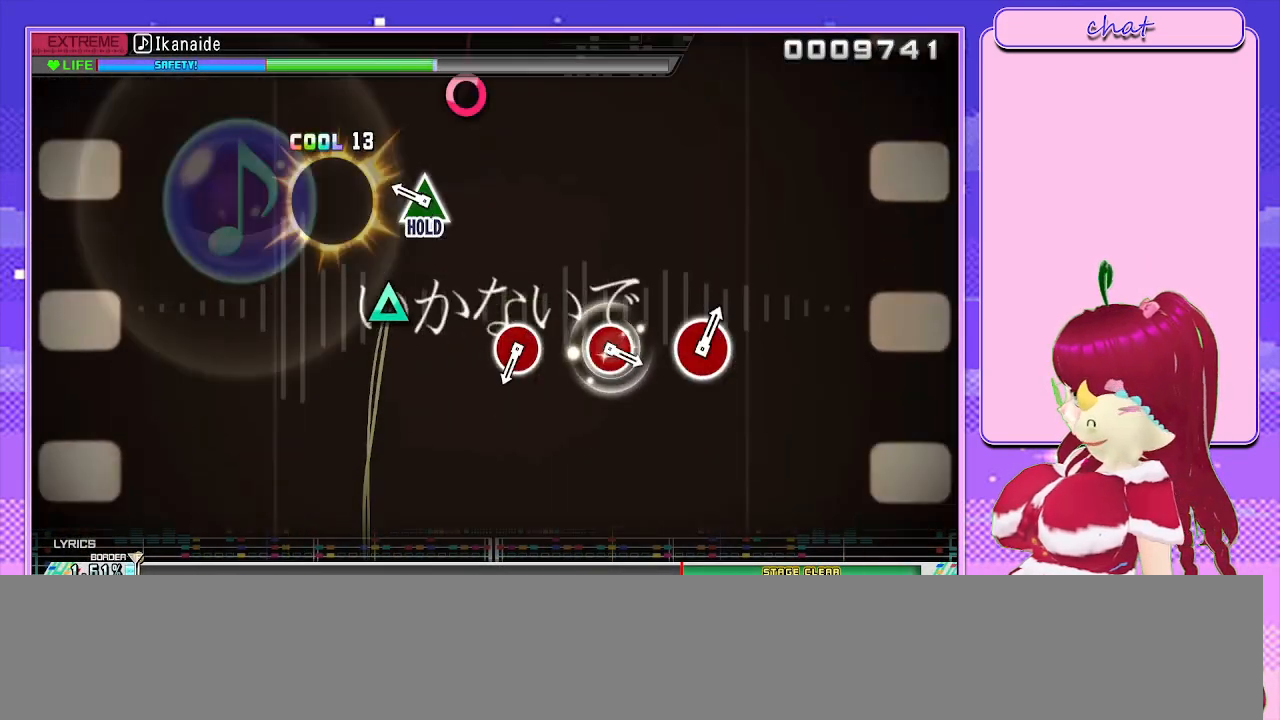
{"buttons": ["L2"], "left_stick": "center", "right_stick": "center", "events": [[33, "TRIANGLE", "up"], [217, "TRIANGLE", "down"], [350, "L2", "down"], [400, "TRIANGLE", "up"]]}
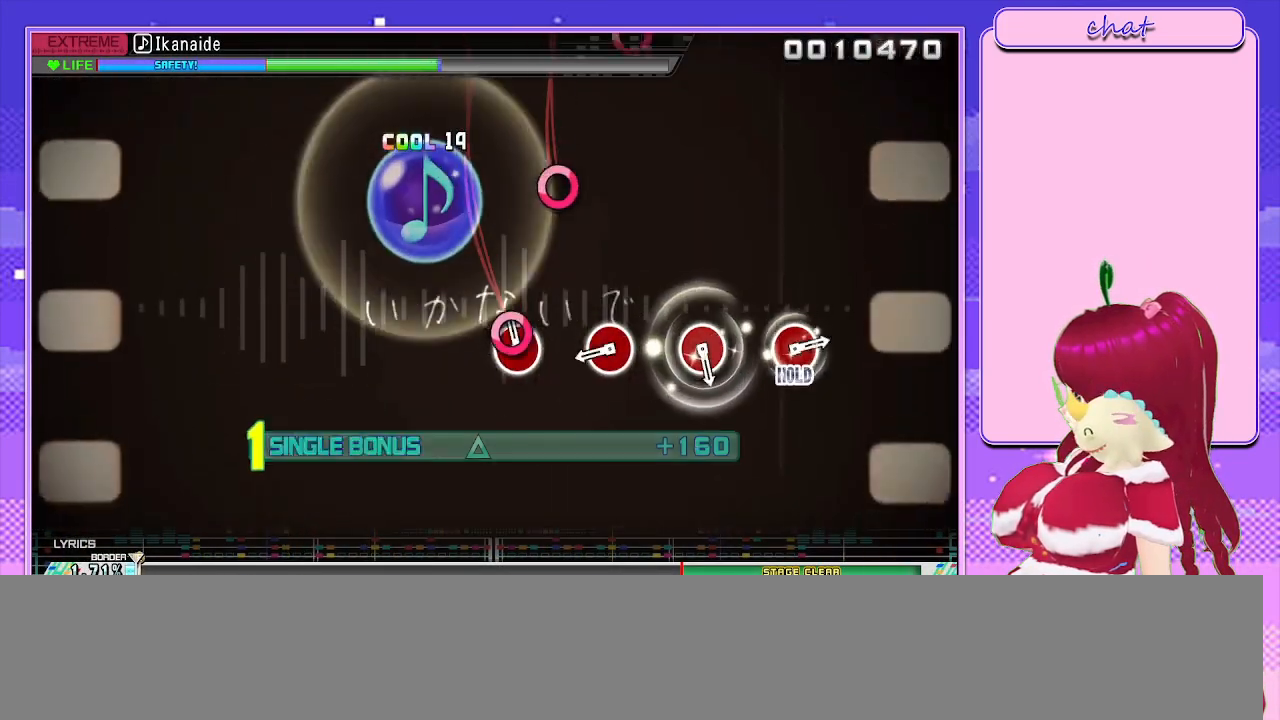
{"buttons": ["L2"], "left_stick": "center", "right_stick": "center", "events": [[67, "CIRCLE", "down"], [150, "CIRCLE", "up"], [367, "CIRCLE", "down"], [483, "CIRCLE", "up"]]}
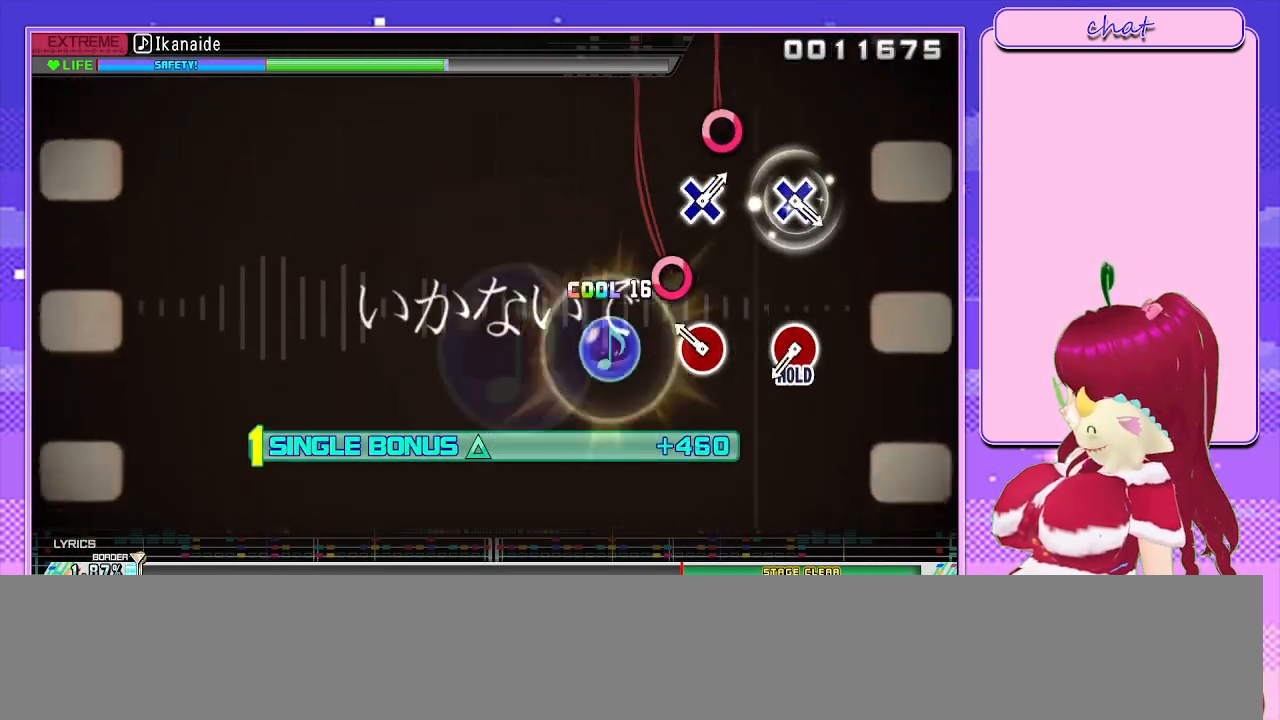
{"buttons": ["CIRCLE", "L2"], "left_stick": "center", "right_stick": "center", "events": [[167, "CIRCLE", "down"], [267, "CIRCLE", "up"], [450, "CIRCLE", "down"]]}
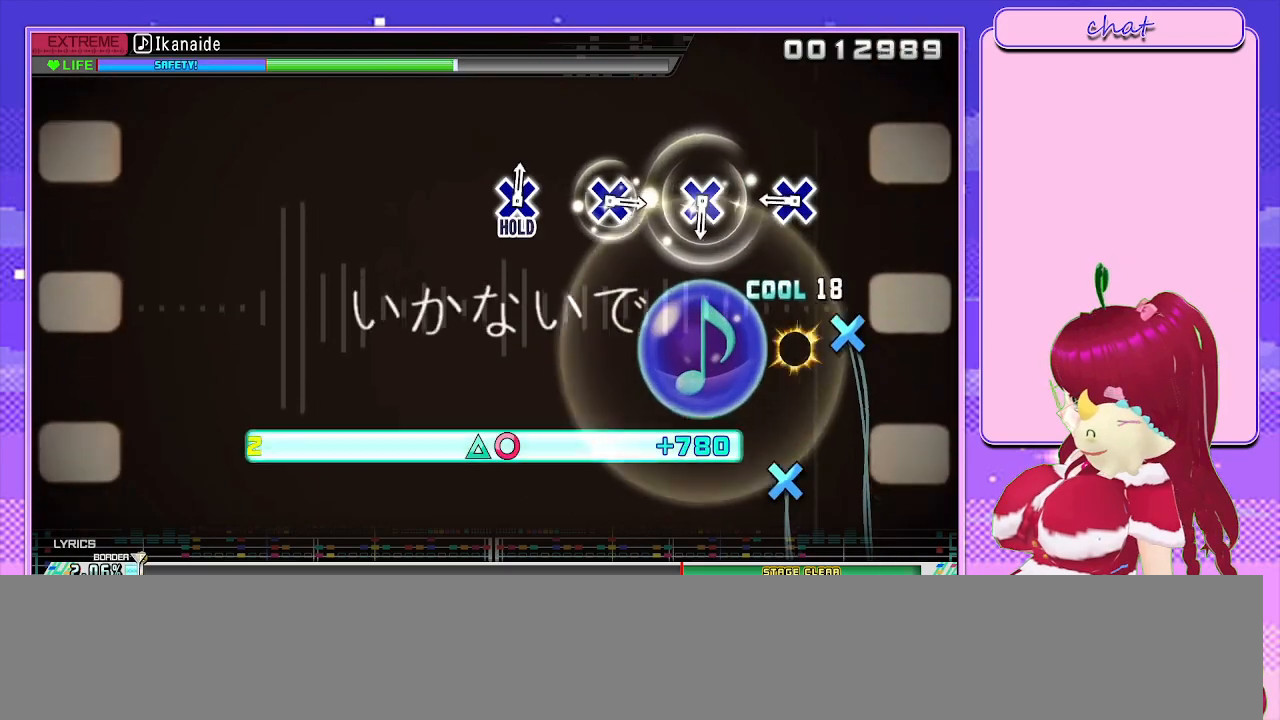
{"buttons": ["R2"], "left_stick": "center", "right_stick": "center", "events": [[83, "R2", "down"], [167, "CIRCLE", "up"], [217, "L2", "up"], [333, "CROSS", "down"], [433, "CROSS", "up"]]}
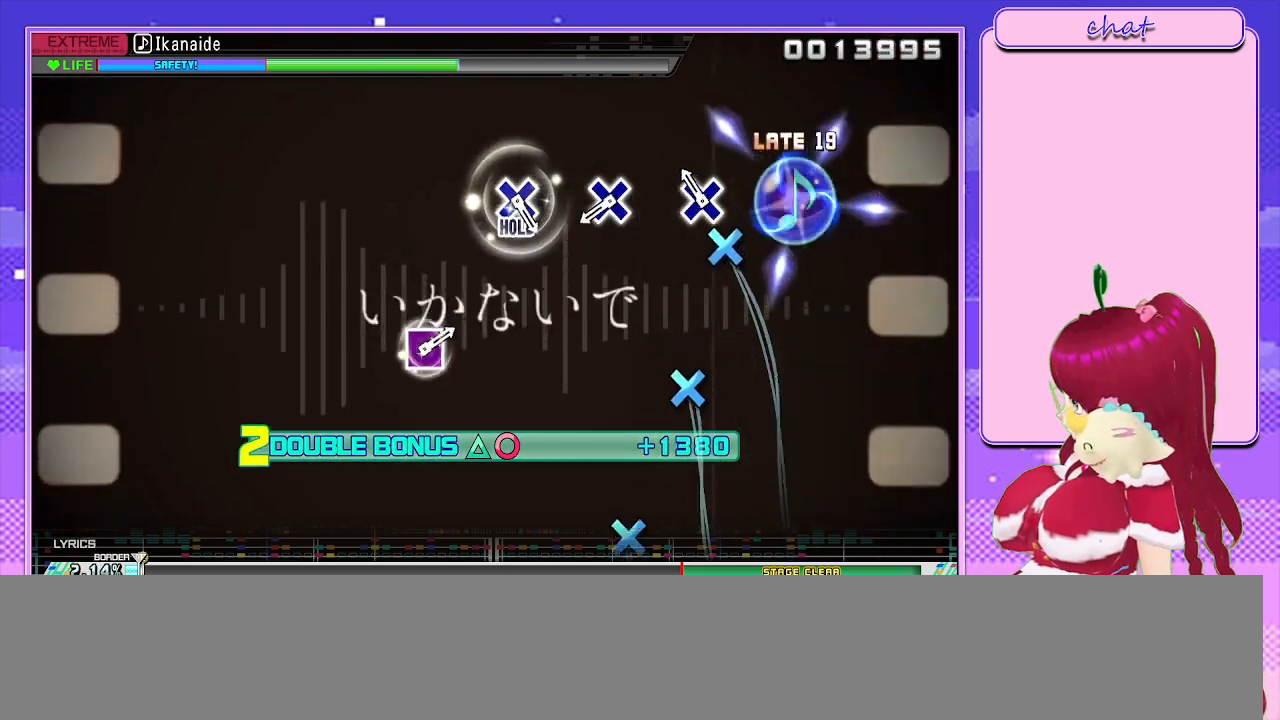
{"buttons": ["CROSS", "R2"], "left_stick": "center", "right_stick": "center", "events": [[117, "CROSS", "down"], [217, "CROSS", "up"], [400, "CROSS", "down"]]}
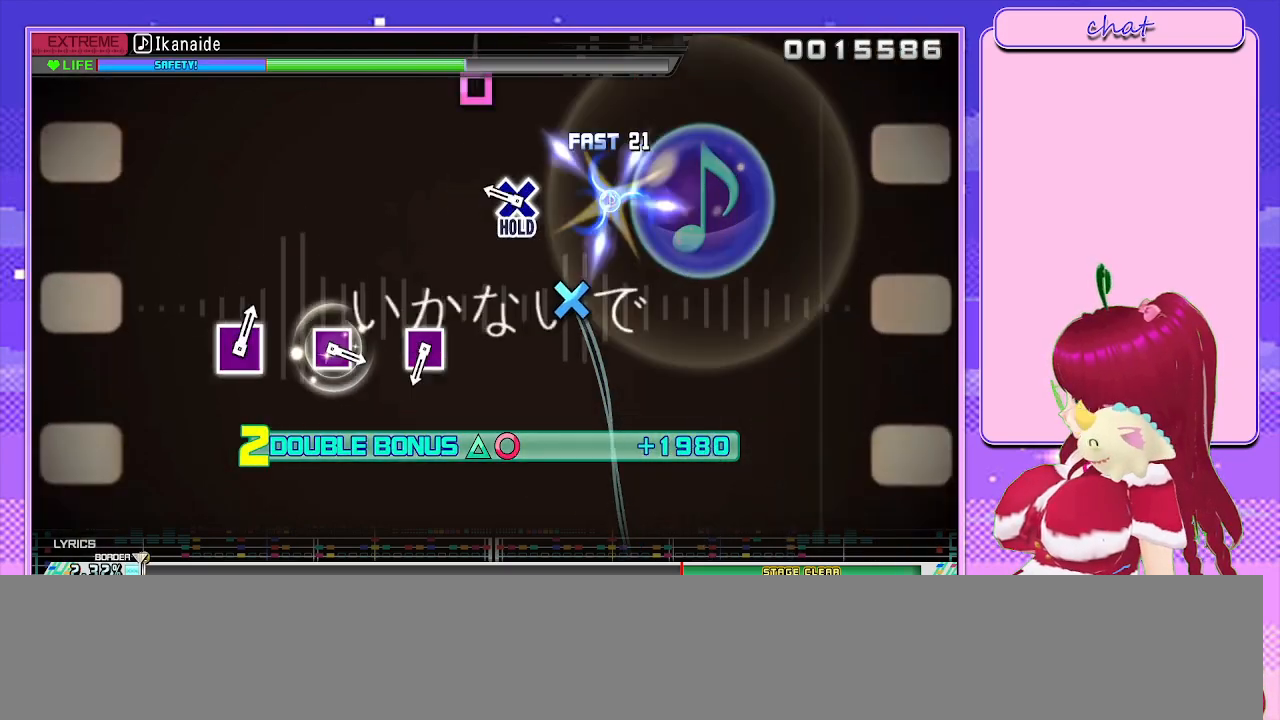
{"buttons": ["L2"], "left_stick": "center", "right_stick": "center", "events": [[17, "CROSS", "up"], [183, "CROSS", "down"], [283, "L2", "down"], [333, "CROSS", "up"], [383, "R2", "up"]]}
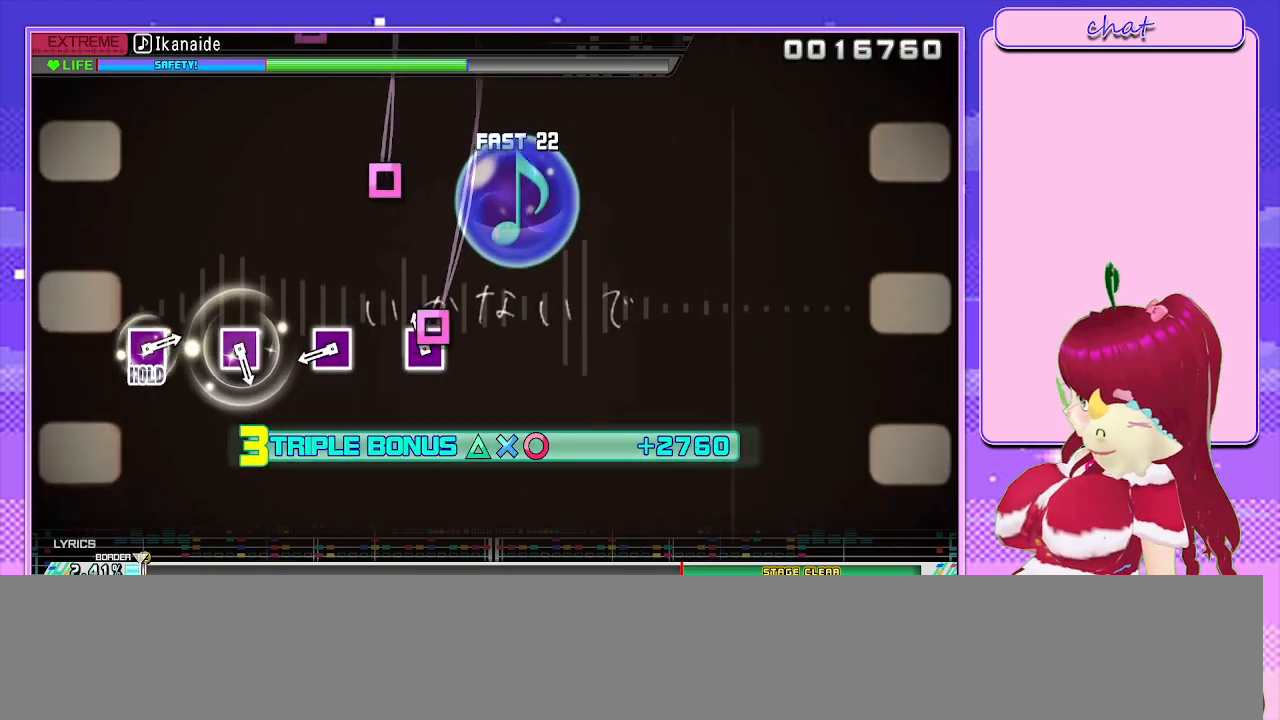
{"buttons": ["L2"], "left_stick": "center", "right_stick": "center", "events": [[33, "SQUARE", "down"], [133, "SQUARE", "up"], [350, "SQUARE", "down"], [450, "SQUARE", "up"]]}
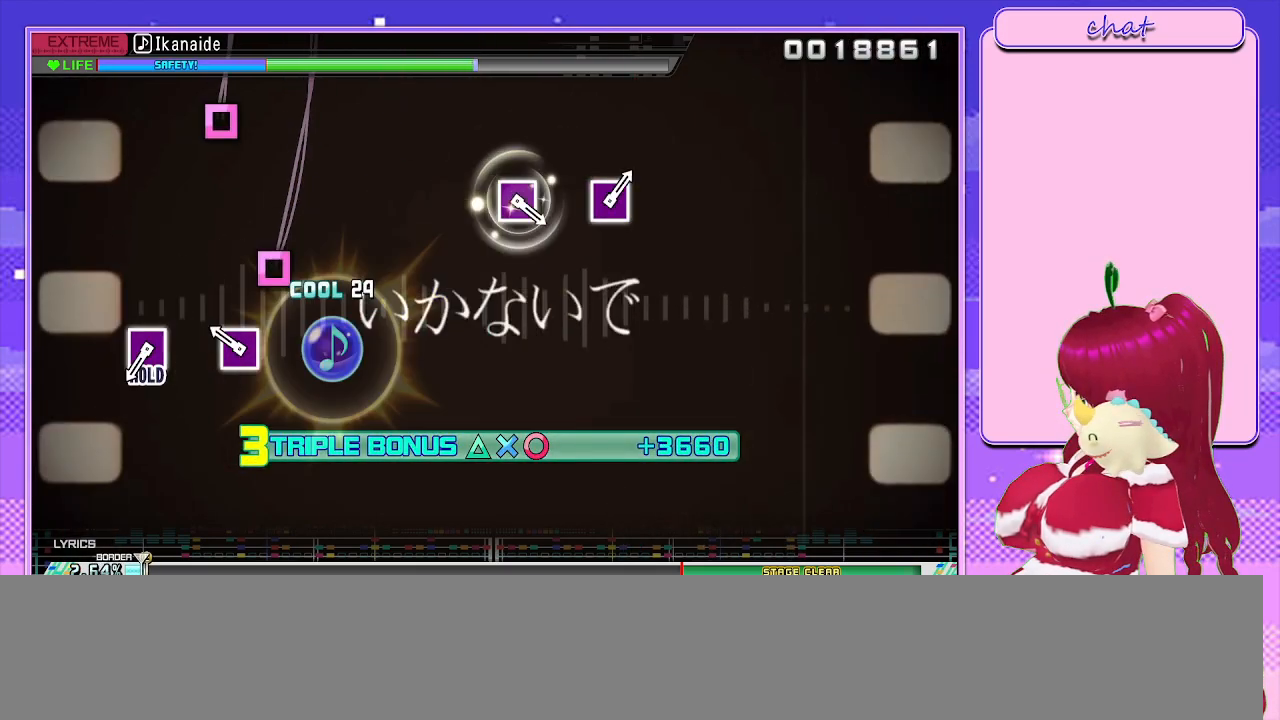
{"buttons": ["SQUARE", "L2"], "left_stick": "center", "right_stick": "center", "events": [[167, "SQUARE", "down"], [267, "SQUARE", "up"], [500, "SQUARE", "down"]]}
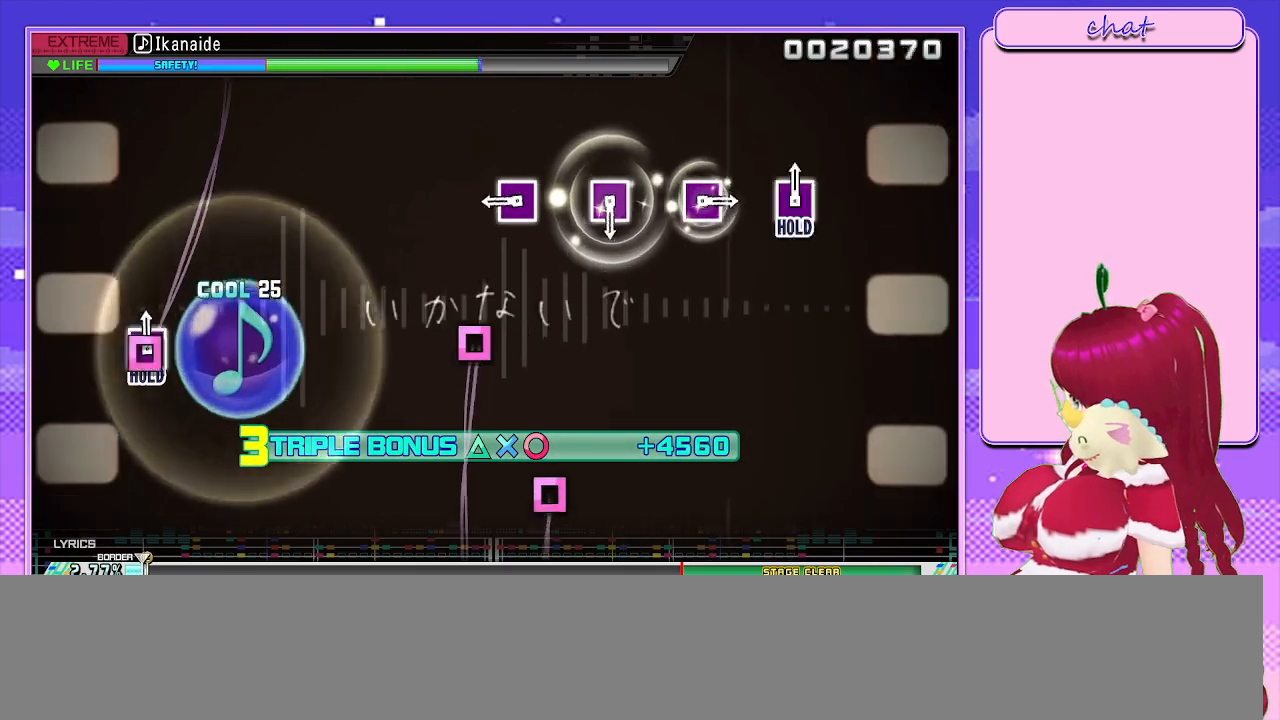
{"buttons": ["L2"], "left_stick": "center", "right_stick": "center", "events": [[117, "SQUARE", "up"], [317, "SQUARE", "down"], [417, "SQUARE", "up"]]}
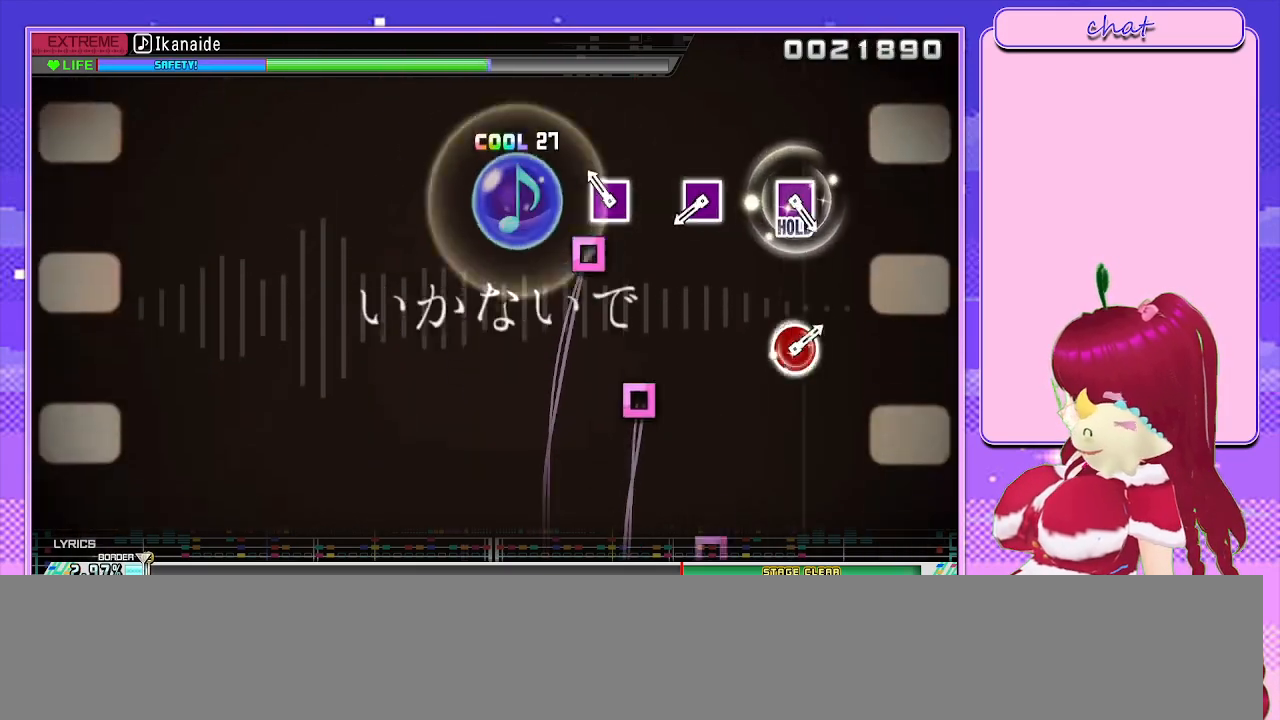
{"buttons": ["SQUARE"], "left_stick": "center", "right_stick": "center", "events": [[33, "L2", "up"], [100, "SQUARE", "down"], [217, "SQUARE", "up"], [417, "SQUARE", "down"]]}
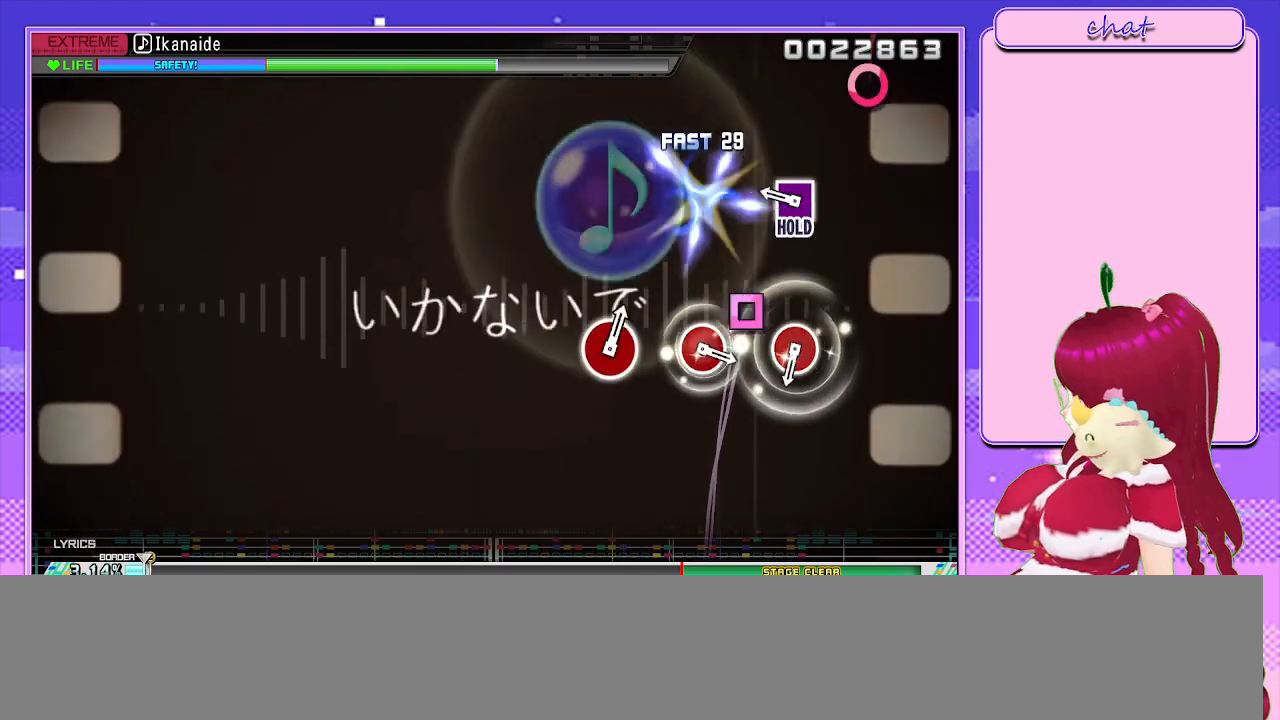
{"buttons": ["L2"], "left_stick": "center", "right_stick": "center", "events": [[17, "SQUARE", "up"], [217, "SQUARE", "down"], [317, "L2", "down"], [367, "SQUARE", "up"]]}